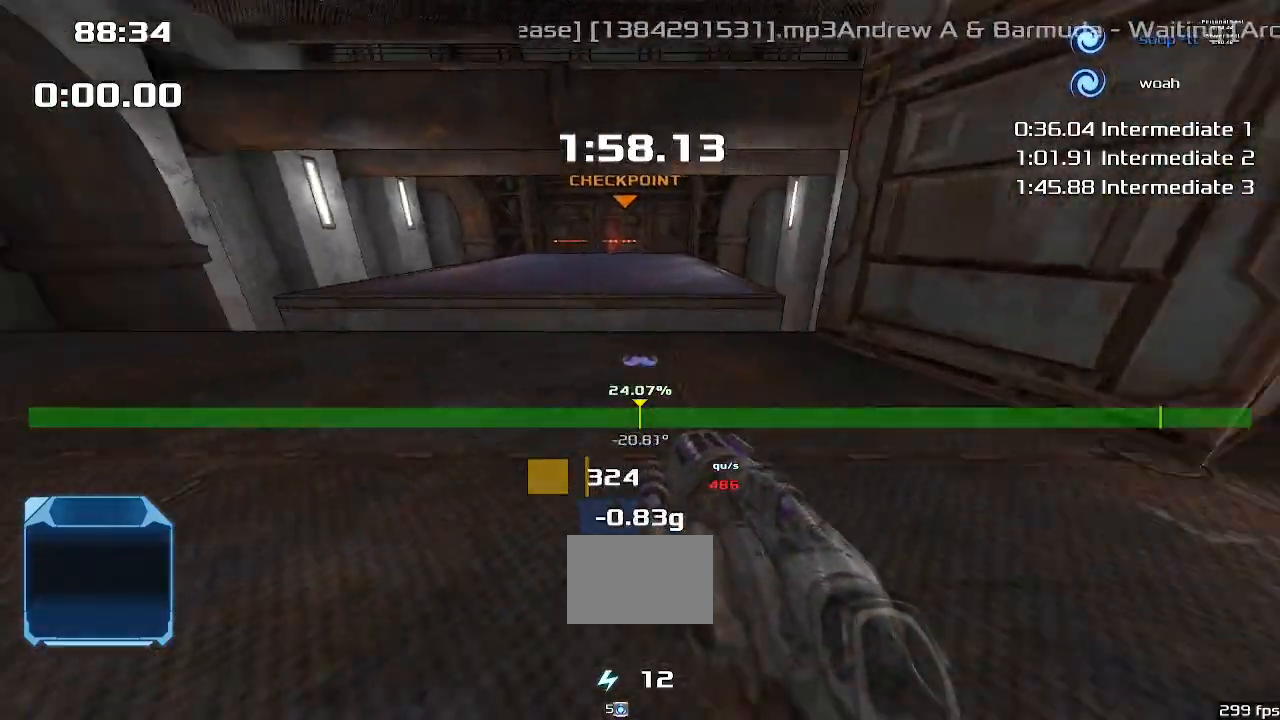
Gameplay with keyboard; each line is a JSON object with the keys held at the frame after it. "events" lists presses ("down") and releases ("up") of "down", "downshift", "left", "right", "up" and "upshift" between this image and that frame as [ms after this image, input, new state], when the widget could be followed in between. No other keys are recorded. Mouse input is not recorded. Key names are as the overlay labels them; some are game actions (e.g. jump) rather than physical keys.
{"keys": [], "events": [[133, "up", "up"]]}
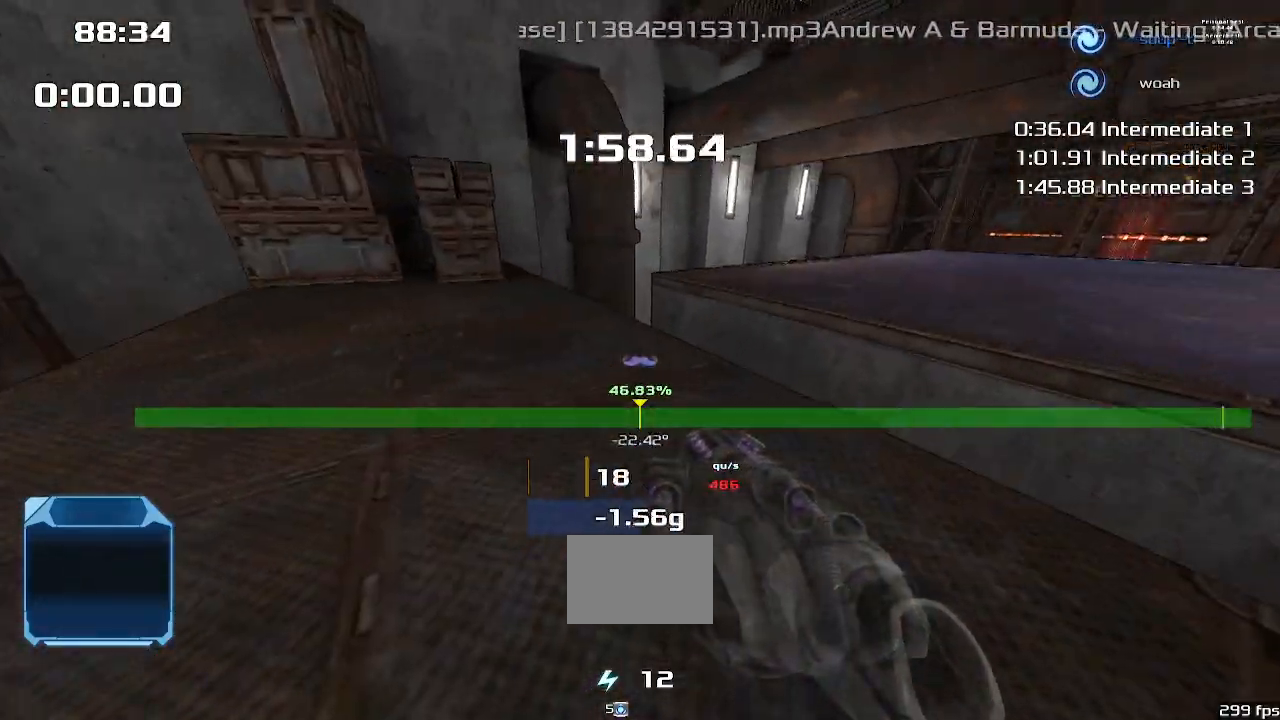
{"keys": [], "events": [[67, "up", "down"], [200, "left", "down"], [333, "up", "up"], [367, "left", "up"]]}
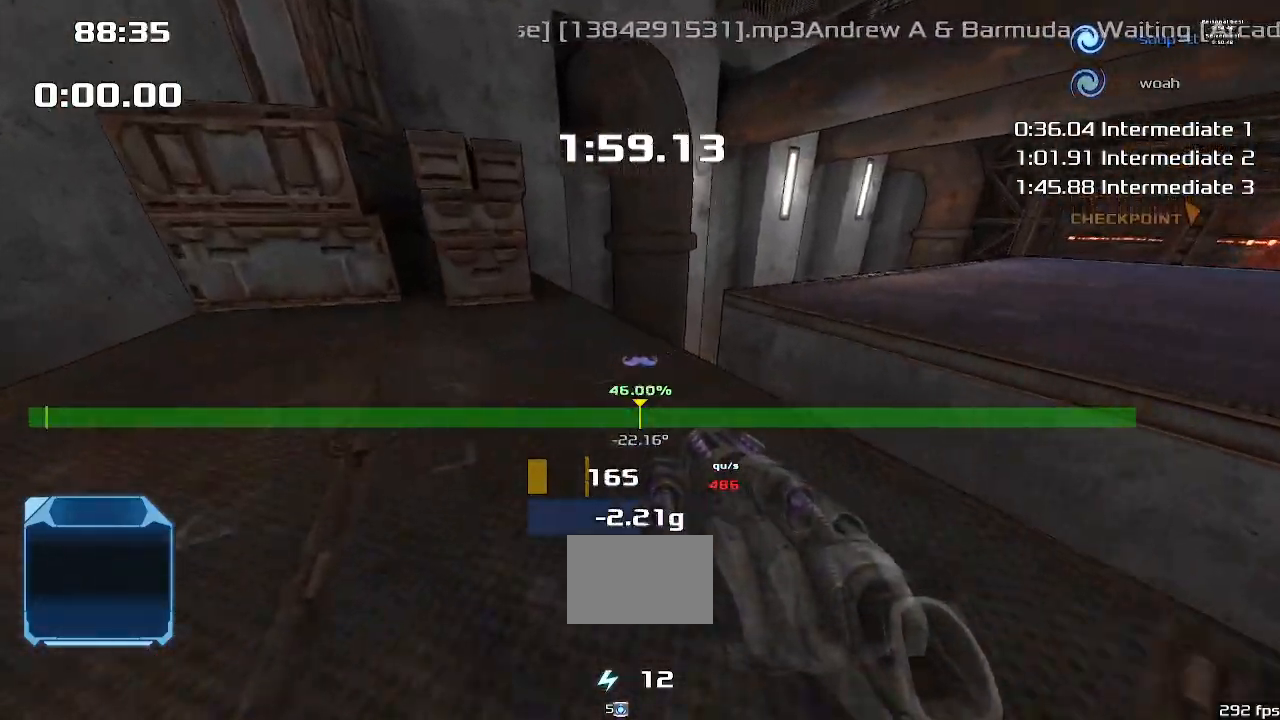
{"keys": ["up"], "events": [[200, "right", "down"], [300, "right", "up"], [300, "up", "down"]]}
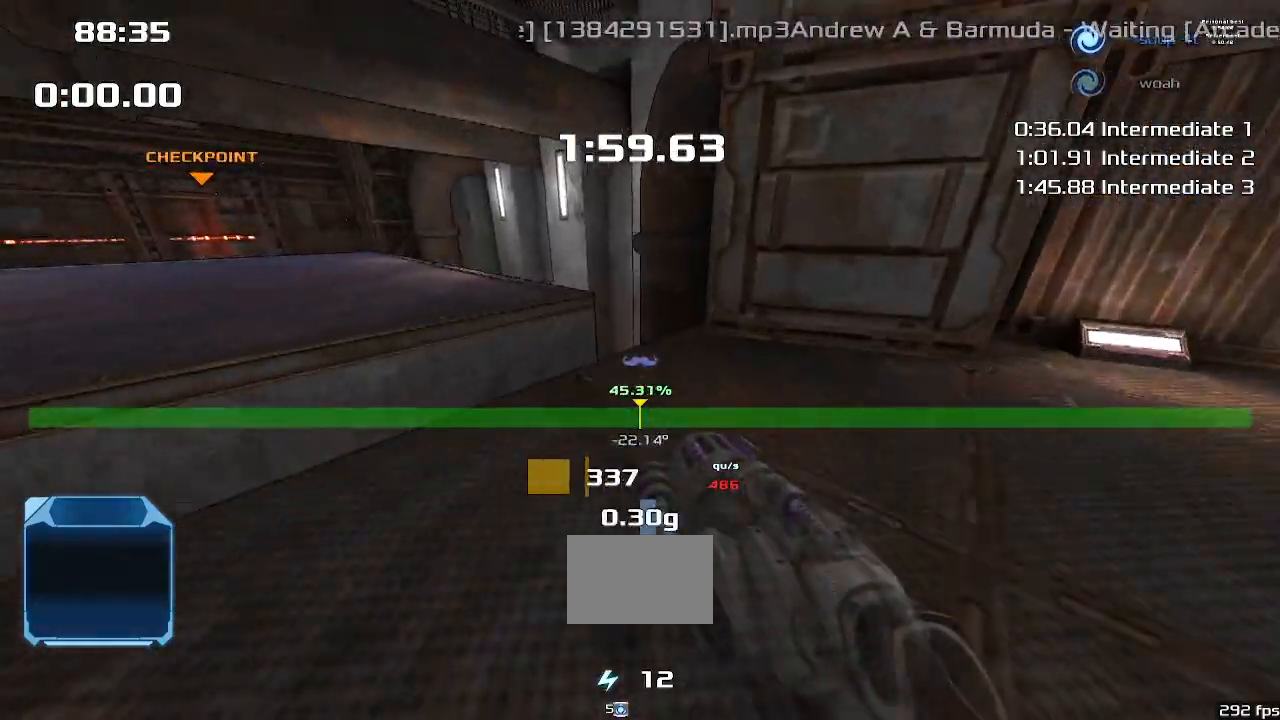
{"keys": [], "events": [[33, "right", "down"], [133, "up", "up"], [300, "right", "up"]]}
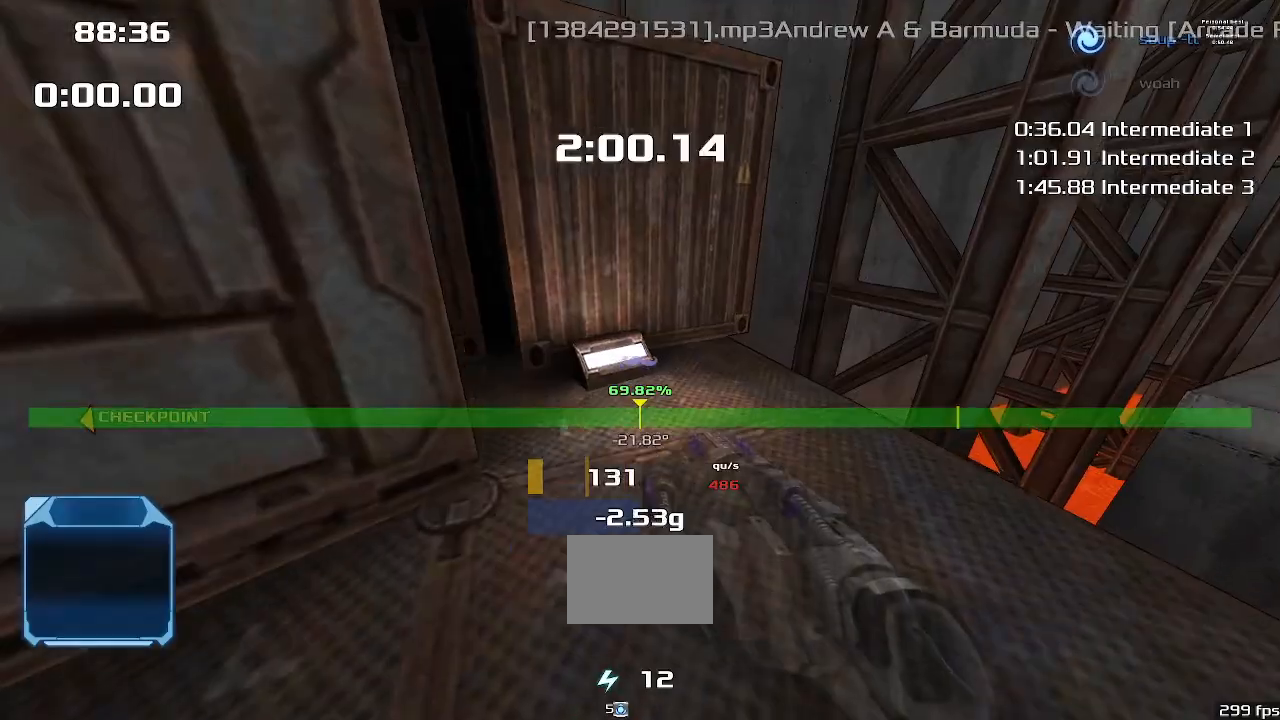
{"keys": [], "events": [[167, "up", "down"], [200, "right", "down"], [233, "up", "up"], [267, "right", "up"]]}
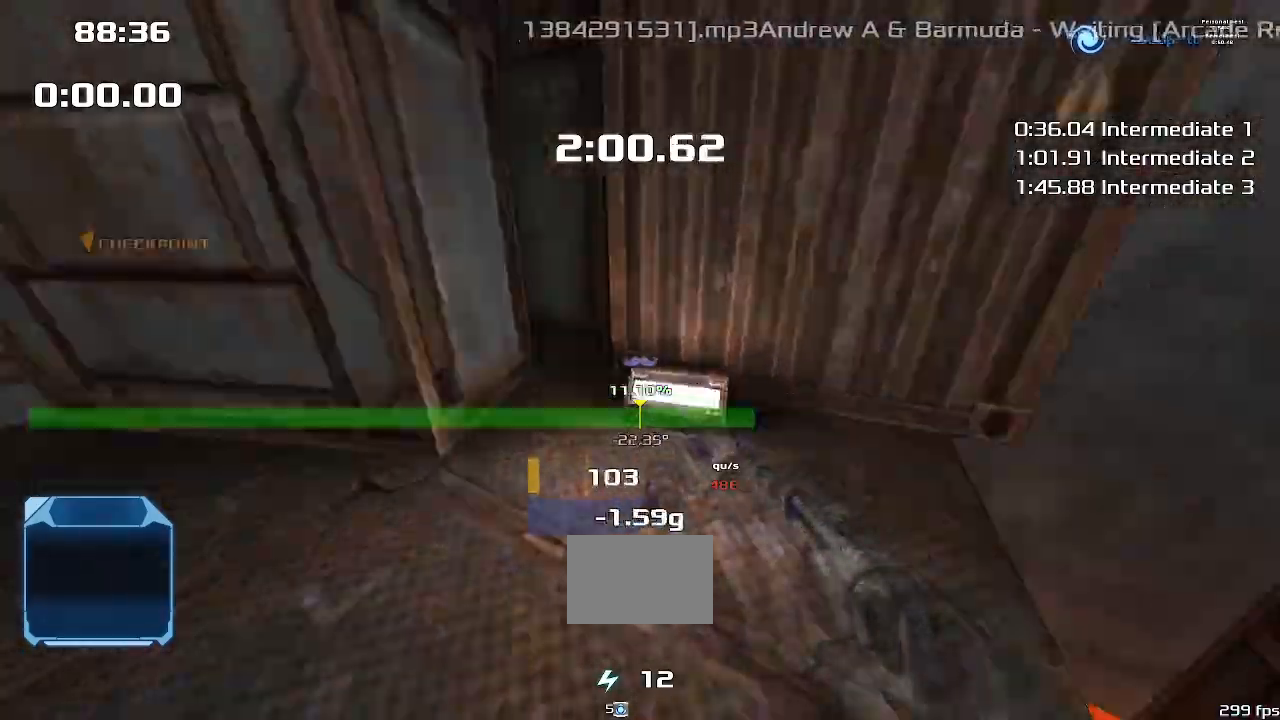
{"keys": ["right", "up"], "events": [[300, "up", "down"], [400, "right", "down"]]}
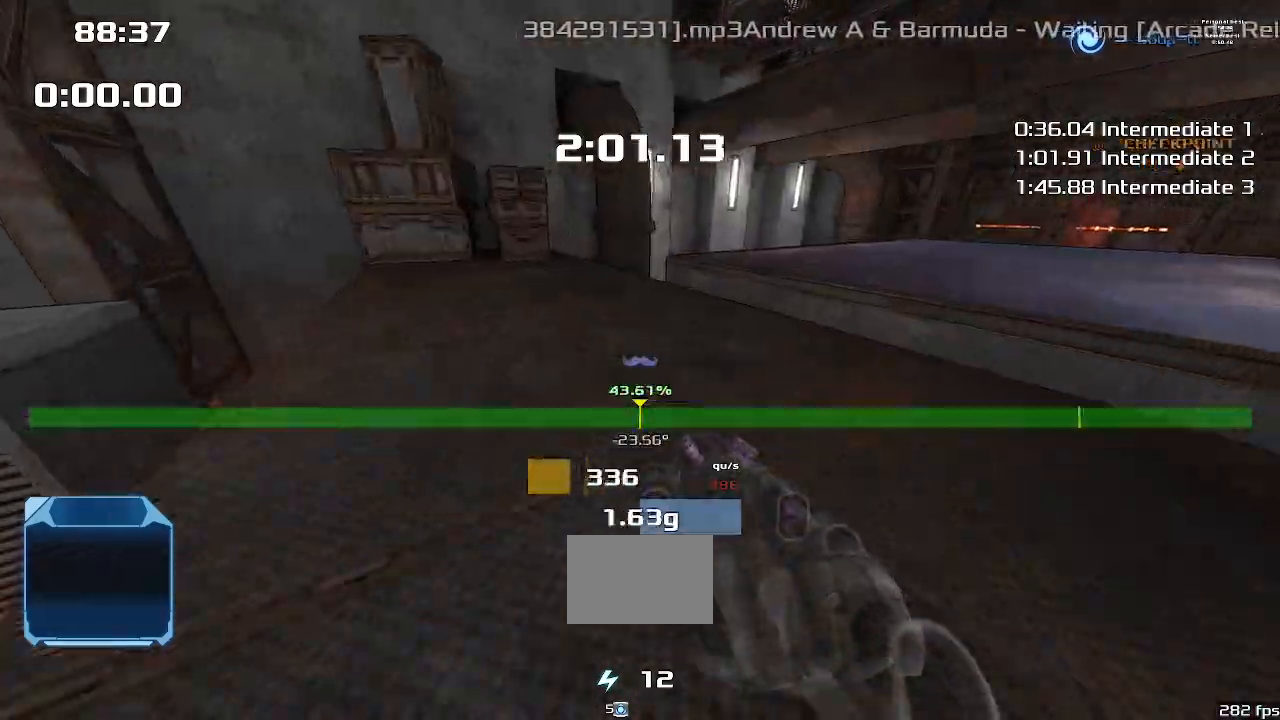
{"keys": [], "events": [[100, "up", "up"], [300, "right", "up"]]}
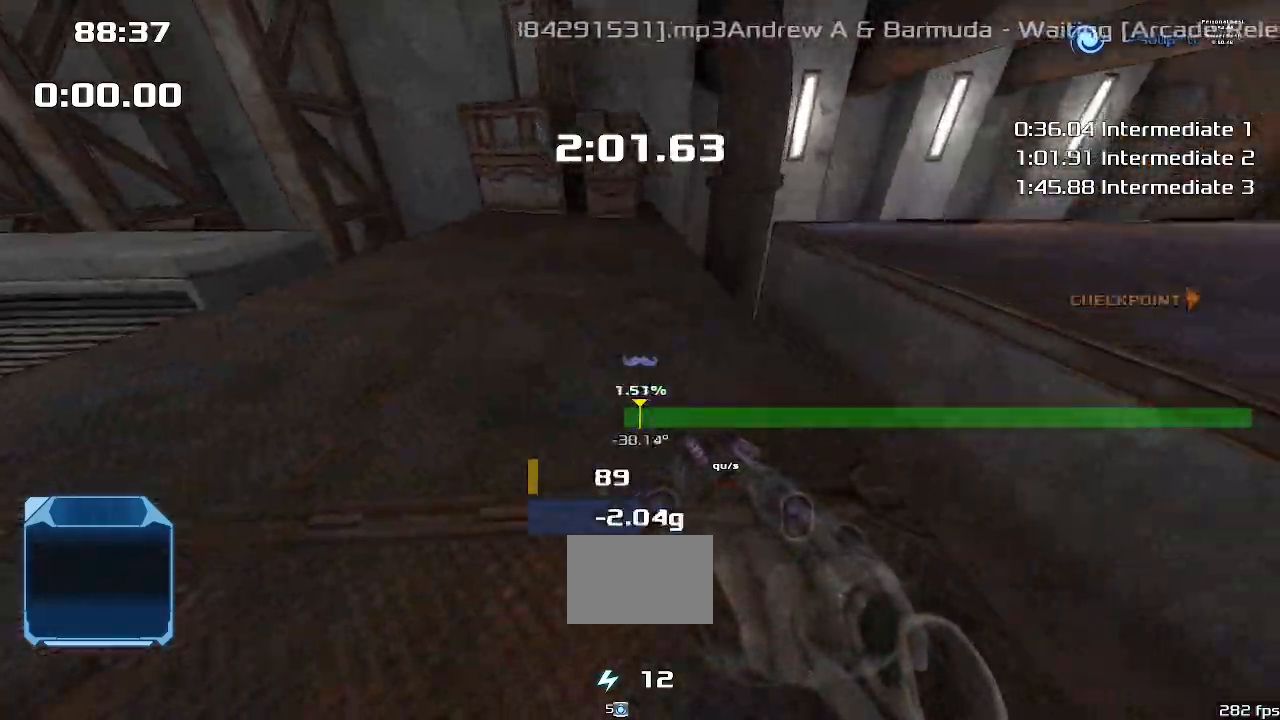
{"keys": ["right", "up"], "events": [[267, "right", "down"], [267, "up", "down"]]}
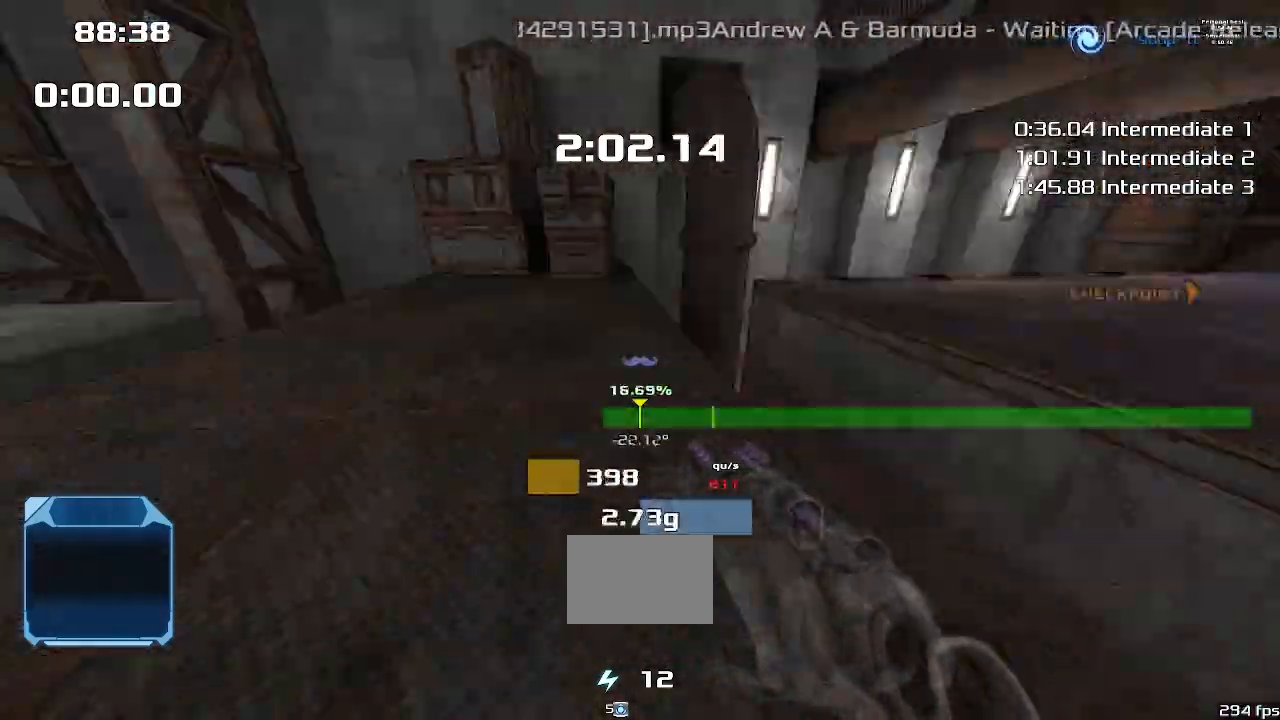
{"keys": [], "events": [[267, "right", "up"], [433, "up", "up"]]}
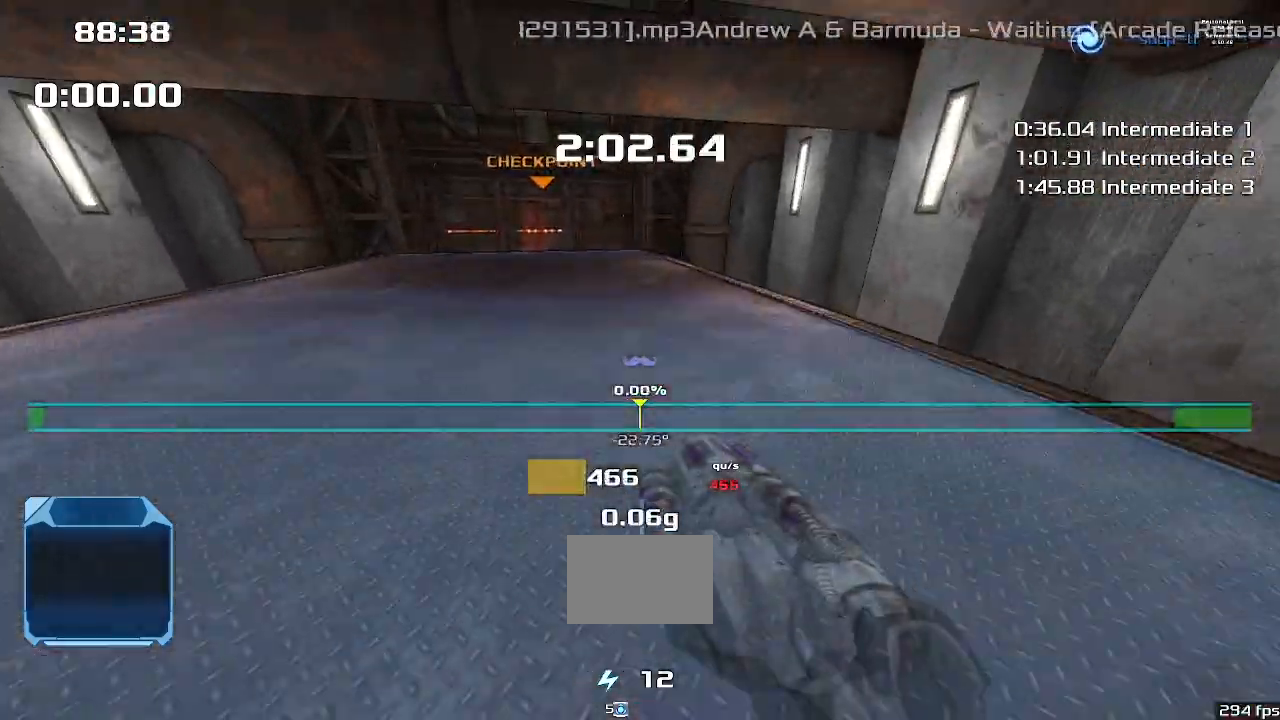
{"keys": [], "events": []}
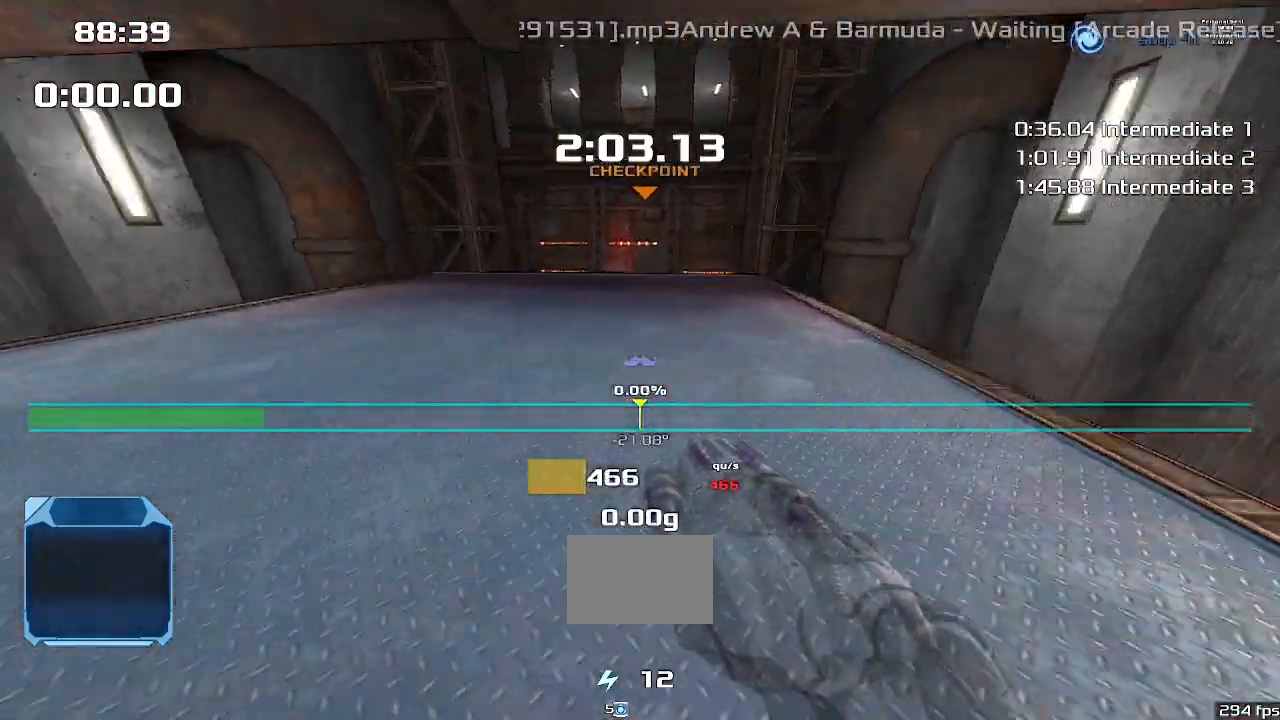
{"keys": ["left"], "events": [[367, "left", "down"]]}
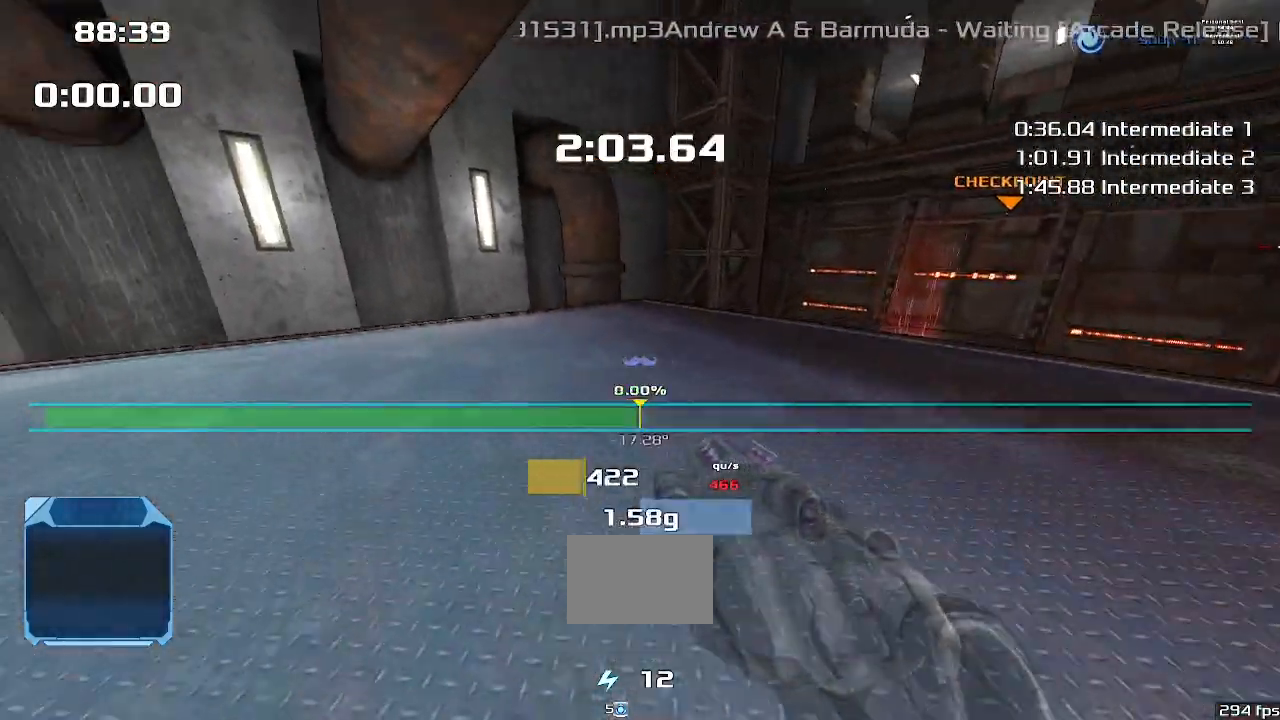
{"keys": [], "events": [[33, "left", "up"], [167, "right", "down"], [333, "right", "up"]]}
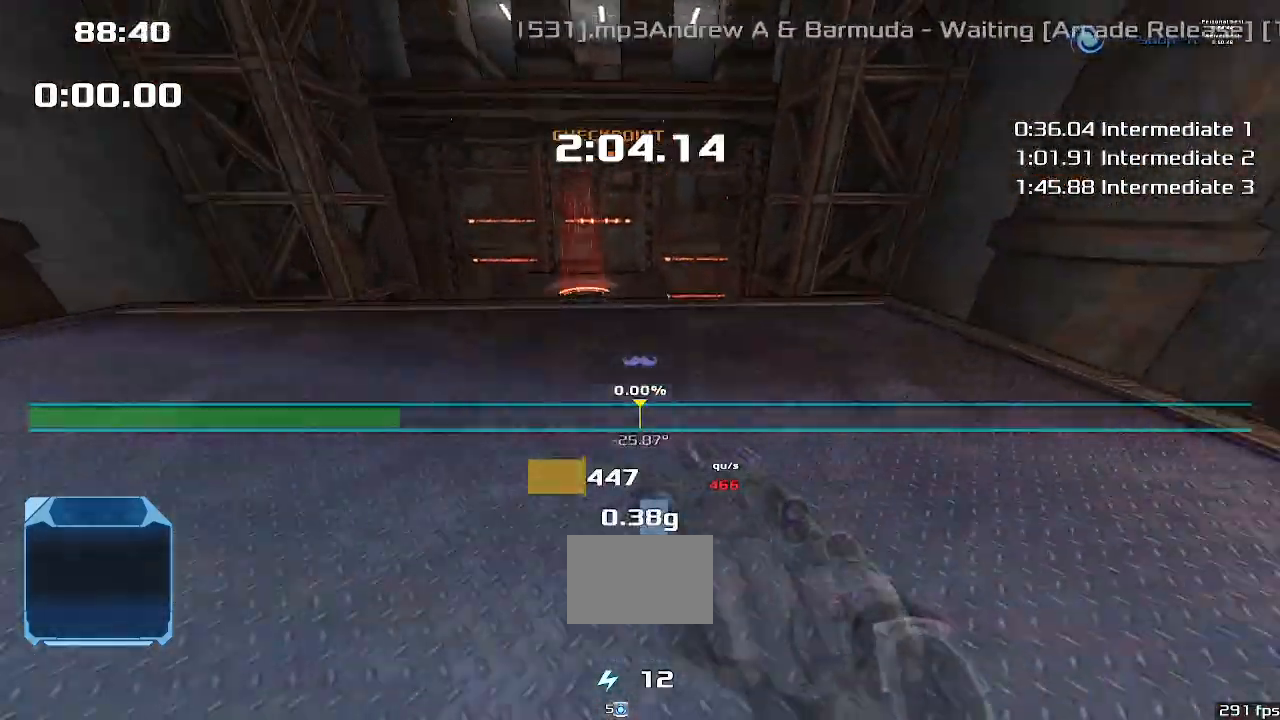
{"keys": ["left"], "events": [[33, "left", "down"], [167, "left", "up"], [233, "right", "down"], [467, "right", "up"], [500, "left", "down"]]}
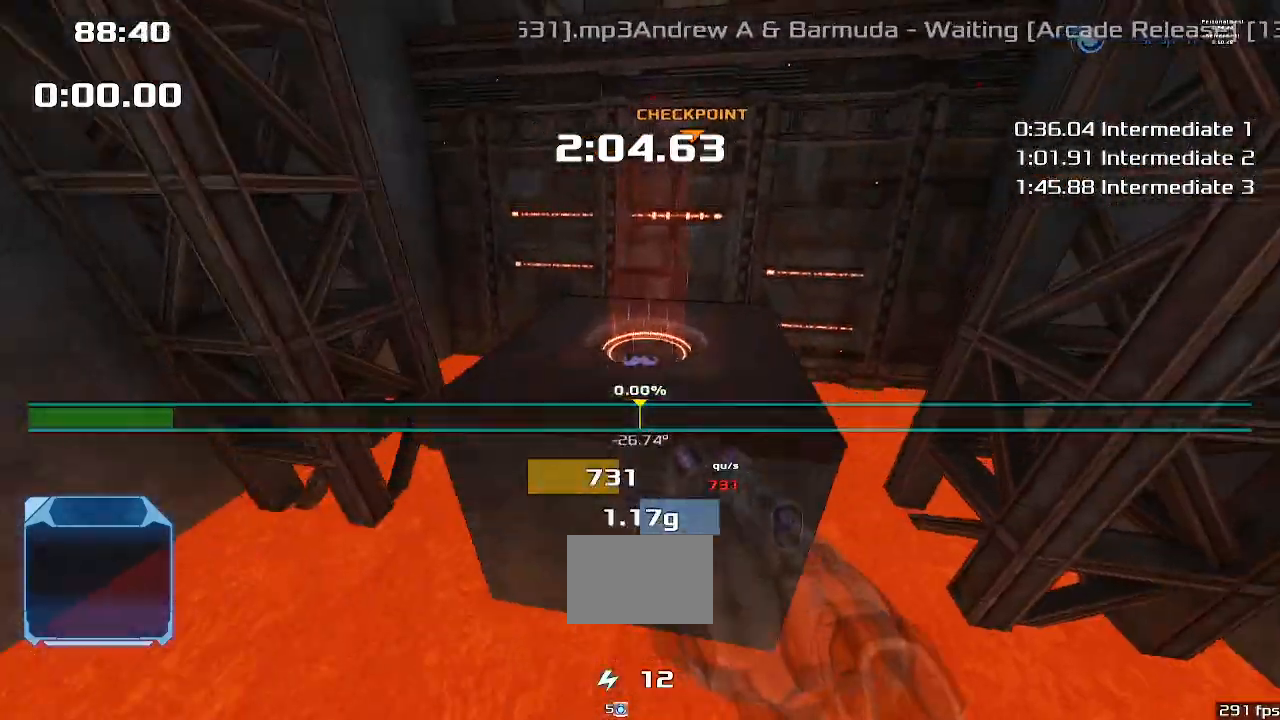
{"keys": [], "events": [[100, "left", "up"]]}
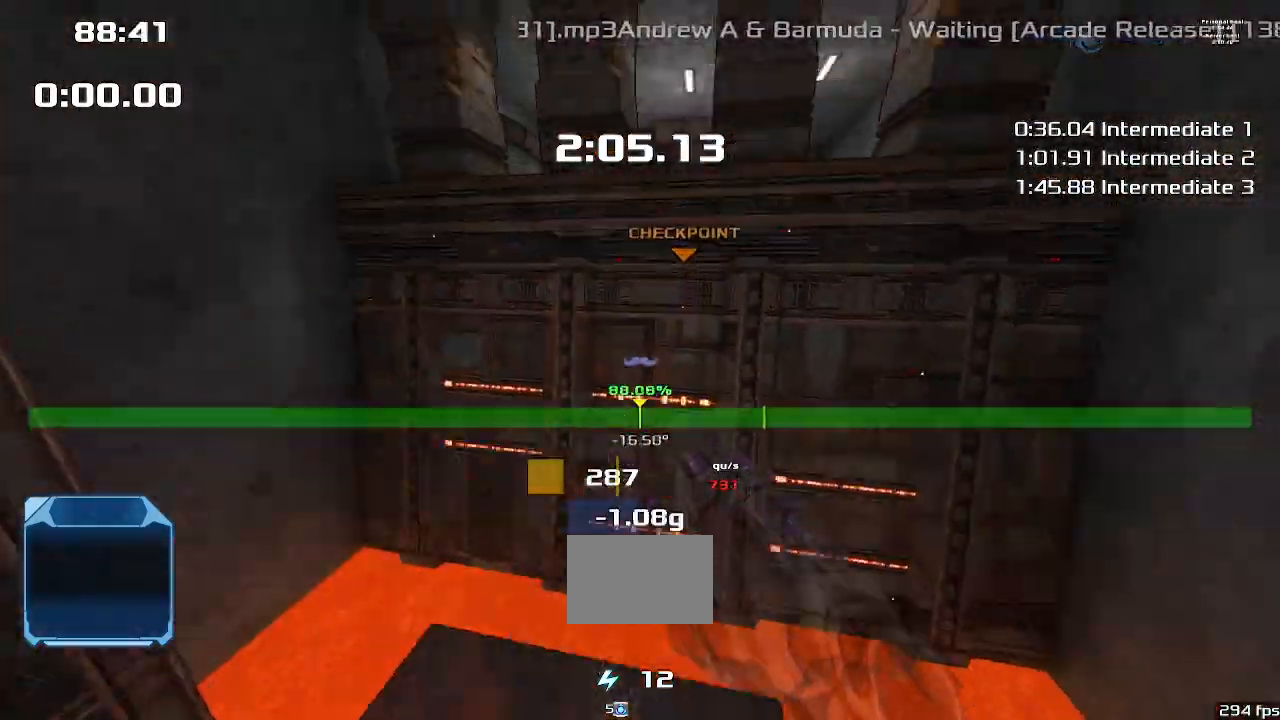
{"keys": ["up"], "events": [[67, "up", "down"]]}
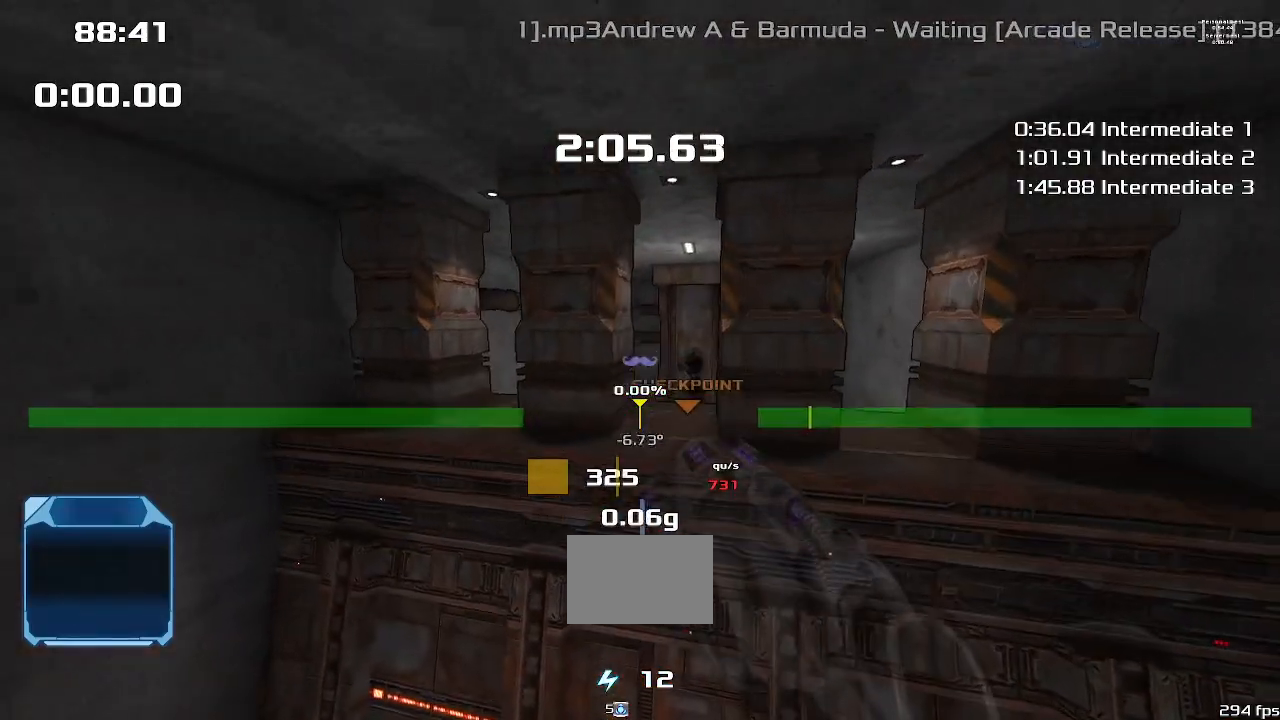
{"keys": ["up"], "events": []}
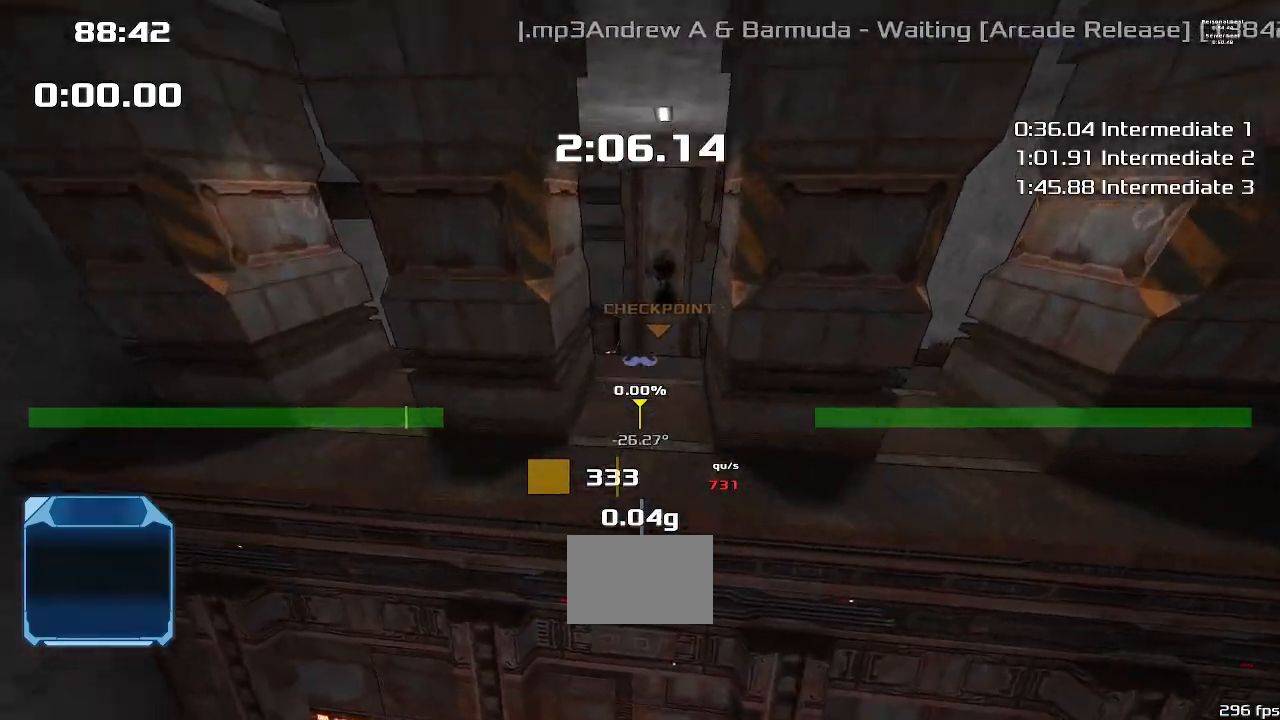
{"keys": ["up"], "events": []}
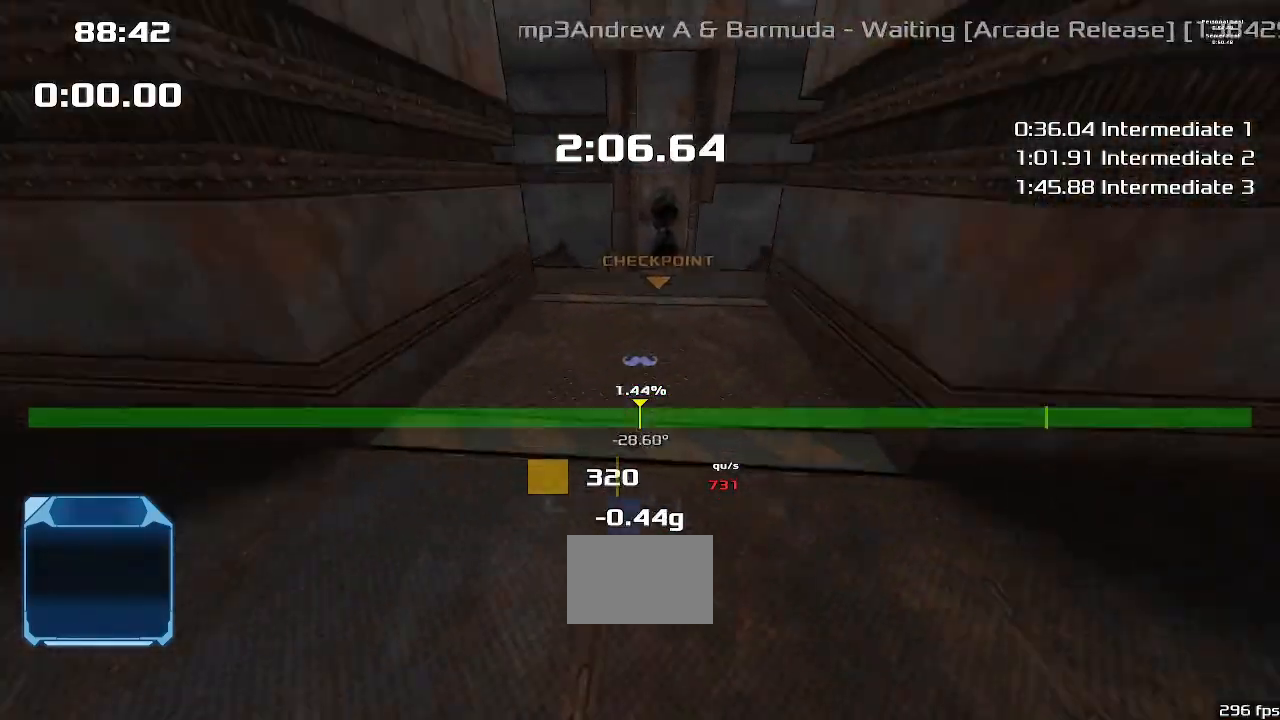
{"keys": ["up"], "events": []}
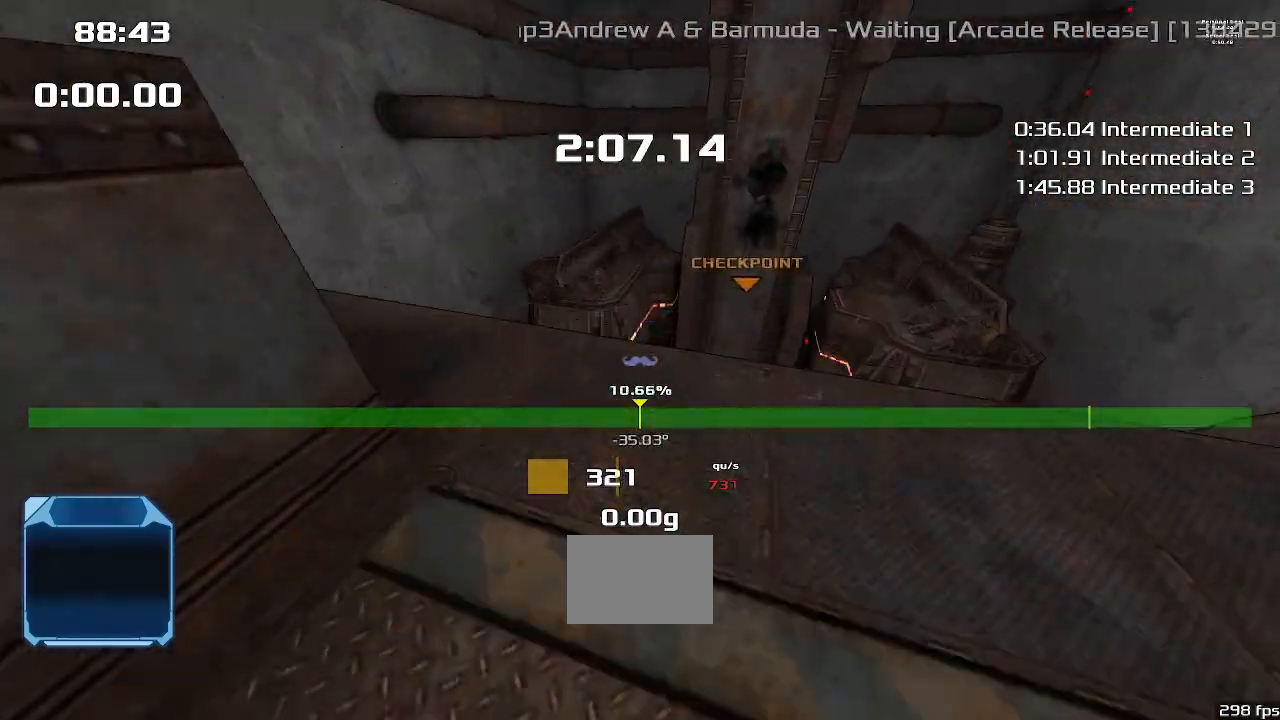
{"keys": ["up"], "events": [[133, "left", "down"], [233, "left", "up"]]}
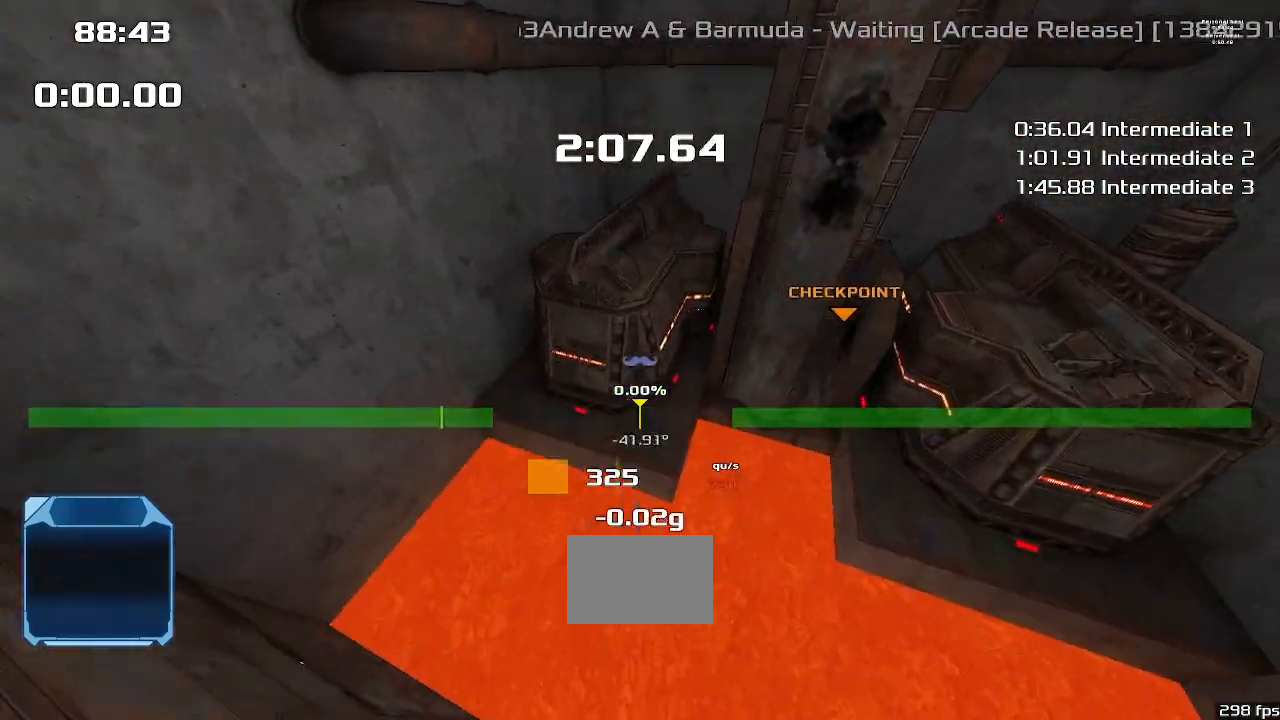
{"keys": ["up"], "events": [[367, "right", "down"], [467, "right", "up"]]}
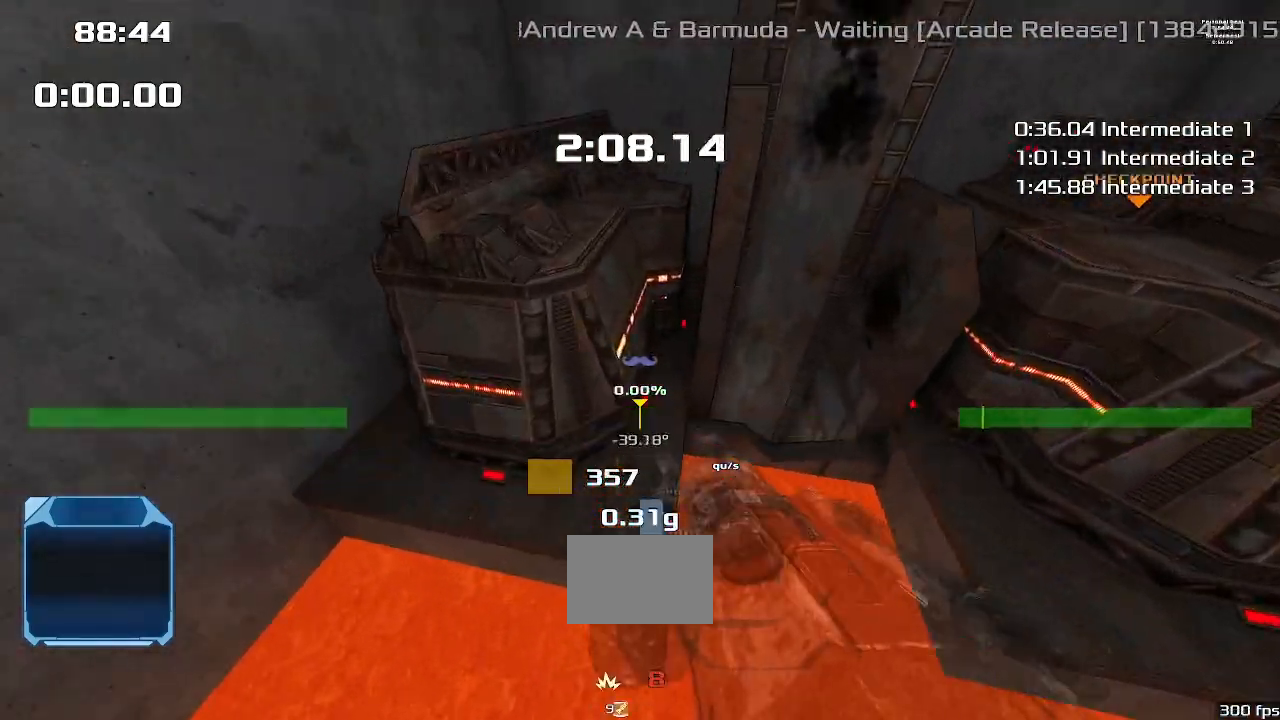
{"keys": ["up"], "events": [[233, "left", "down"], [367, "left", "up"]]}
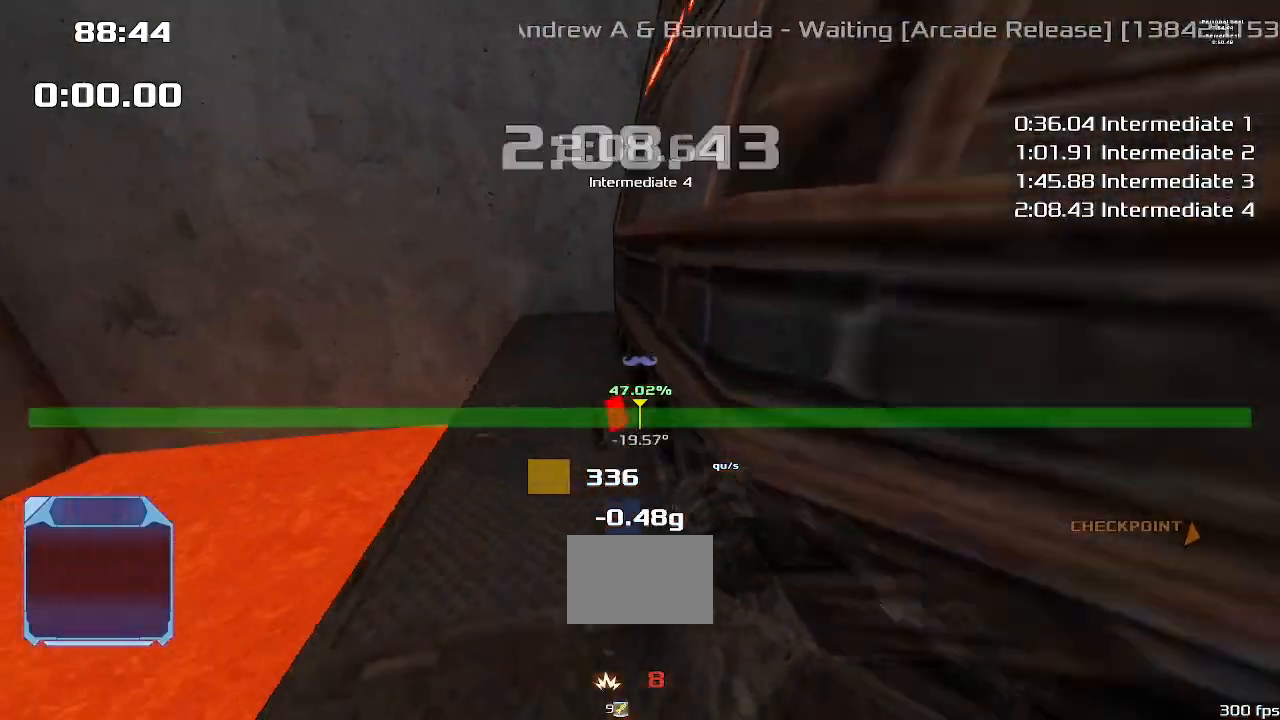
{"keys": ["up"], "events": [[33, "left", "down"], [267, "left", "up"]]}